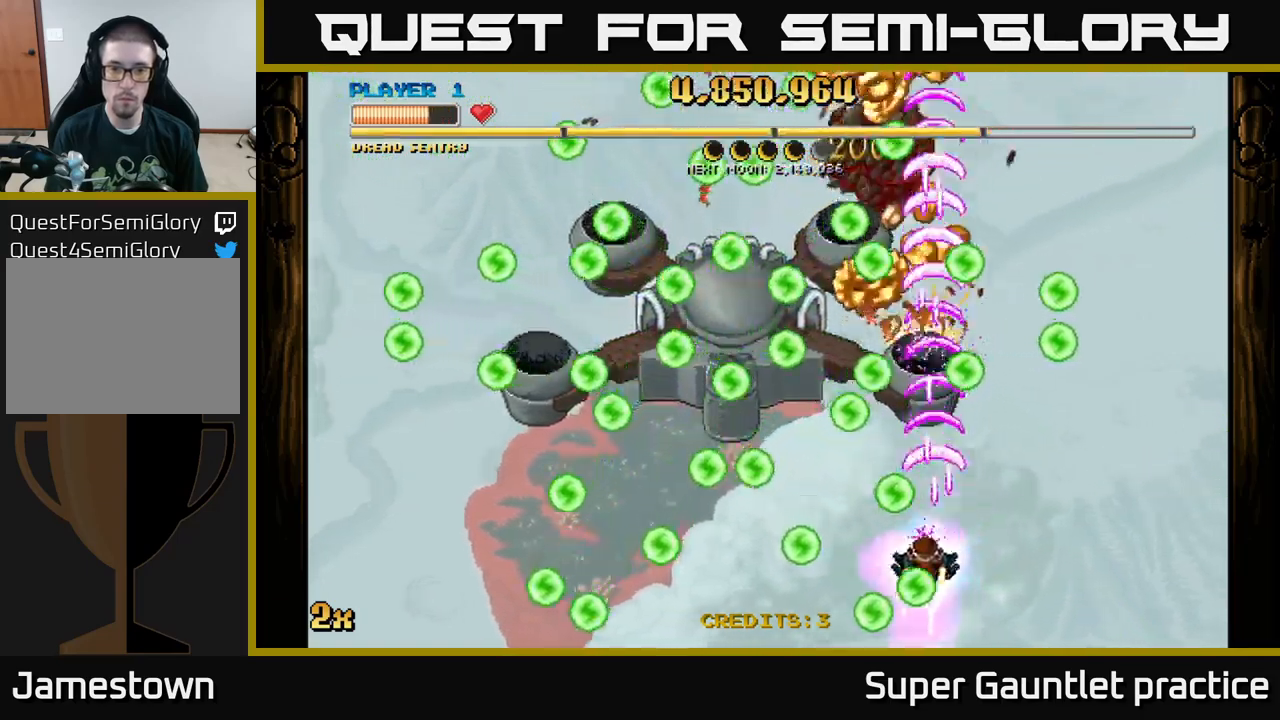
Gameplay with a controller (Xbox layout); each line is a JSON object with the inputs held at the frame after it. "events" lists button and stick changes between this image and that frame as [ms after this image, input, new state], when the widget could be followed in between. Not read: right_stick.
{"buttons": ["A"], "left_stick": "down-right", "events": [[34, "left_stick", "left"], [100, "X", "down"], [167, "left_stick", "up-left"], [200, "X", "up"], [317, "left_stick", "center"], [367, "left_stick", "down"], [484, "left_stick", "down-right"]]}
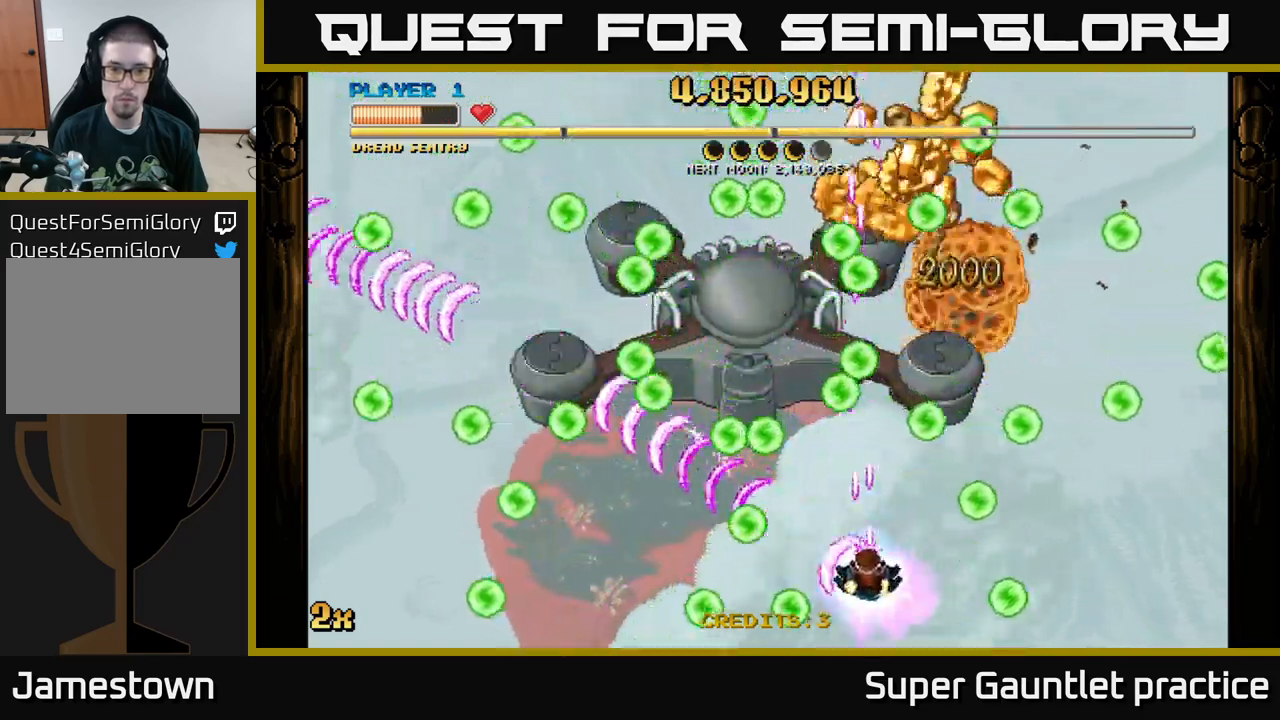
{"buttons": ["A", "X"], "left_stick": "up", "events": [[117, "left_stick", "center"], [434, "left_stick", "up"], [450, "X", "down"]]}
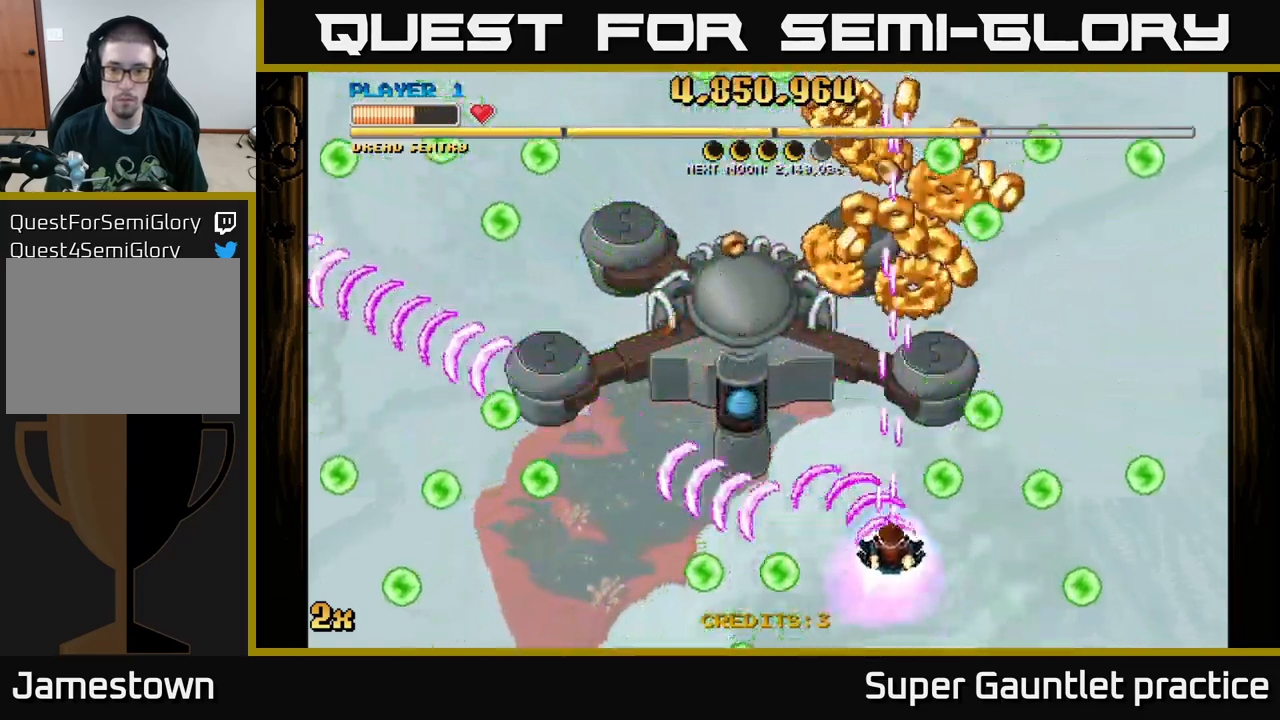
{"buttons": ["A"], "left_stick": "down-left", "events": [[84, "X", "up"], [250, "left_stick", "down-left"]]}
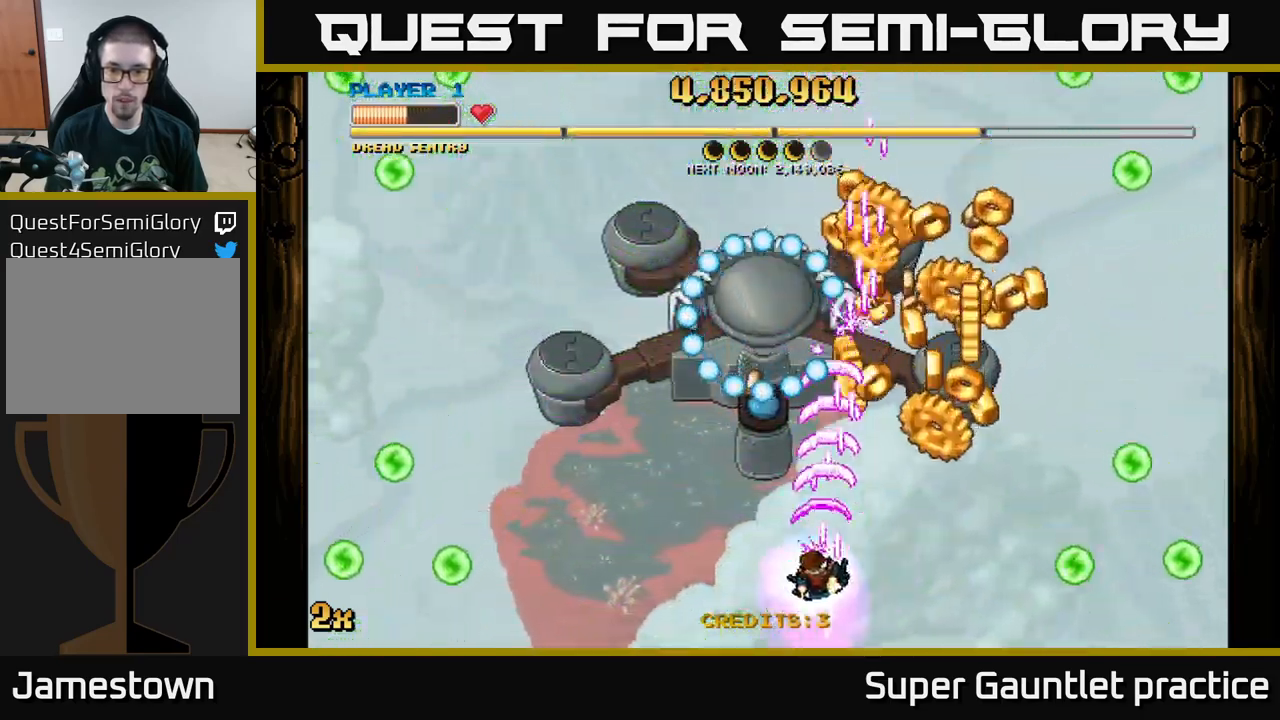
{"buttons": ["A"], "left_stick": "right", "events": [[267, "left_stick", "right"]]}
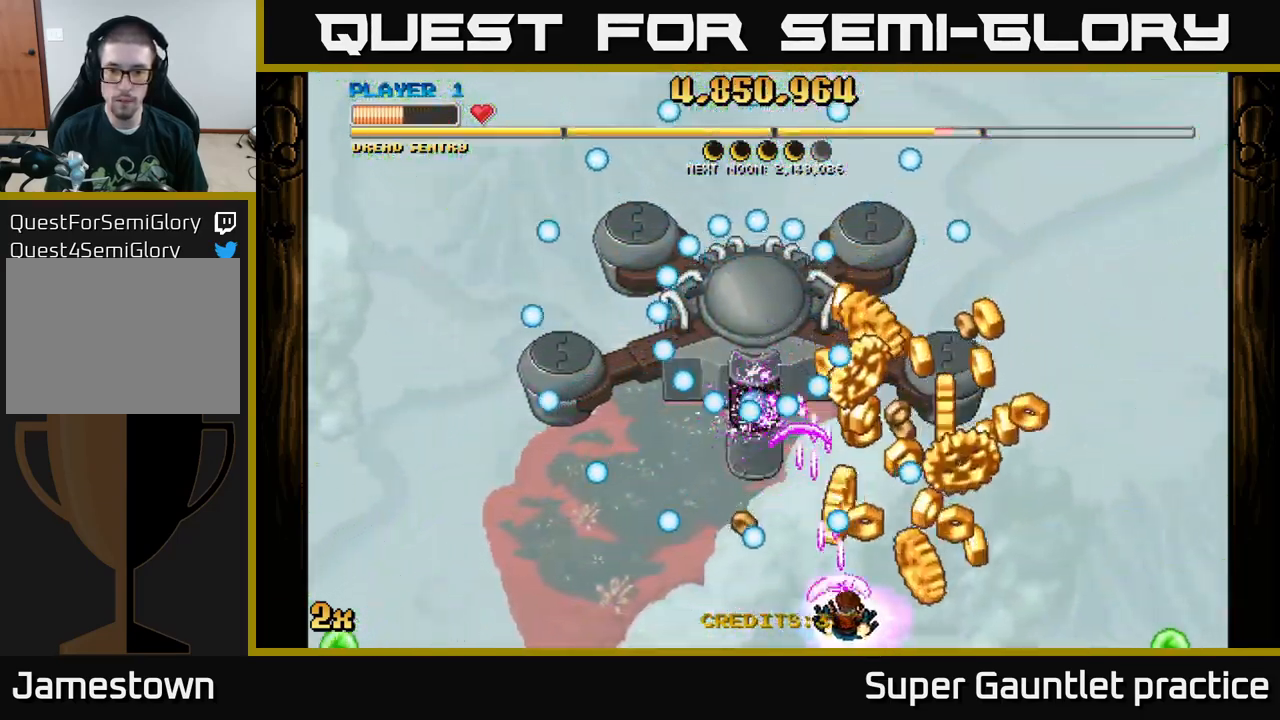
{"buttons": ["A"], "left_stick": "up-left", "events": [[150, "left_stick", "center"], [250, "left_stick", "right"], [467, "left_stick", "up-left"]]}
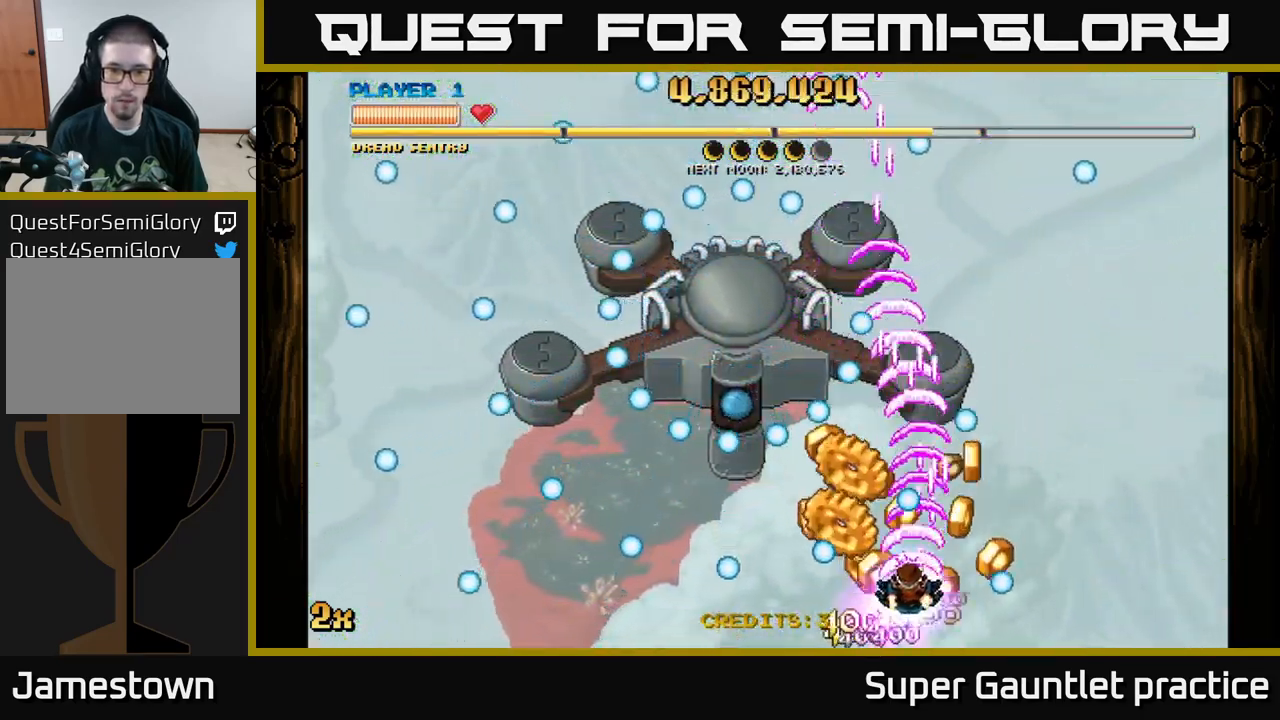
{"buttons": ["A"], "left_stick": "down-left", "events": [[150, "left_stick", "up-right"], [217, "left_stick", "up-left"], [284, "left_stick", "down-right"], [500, "left_stick", "down-left"]]}
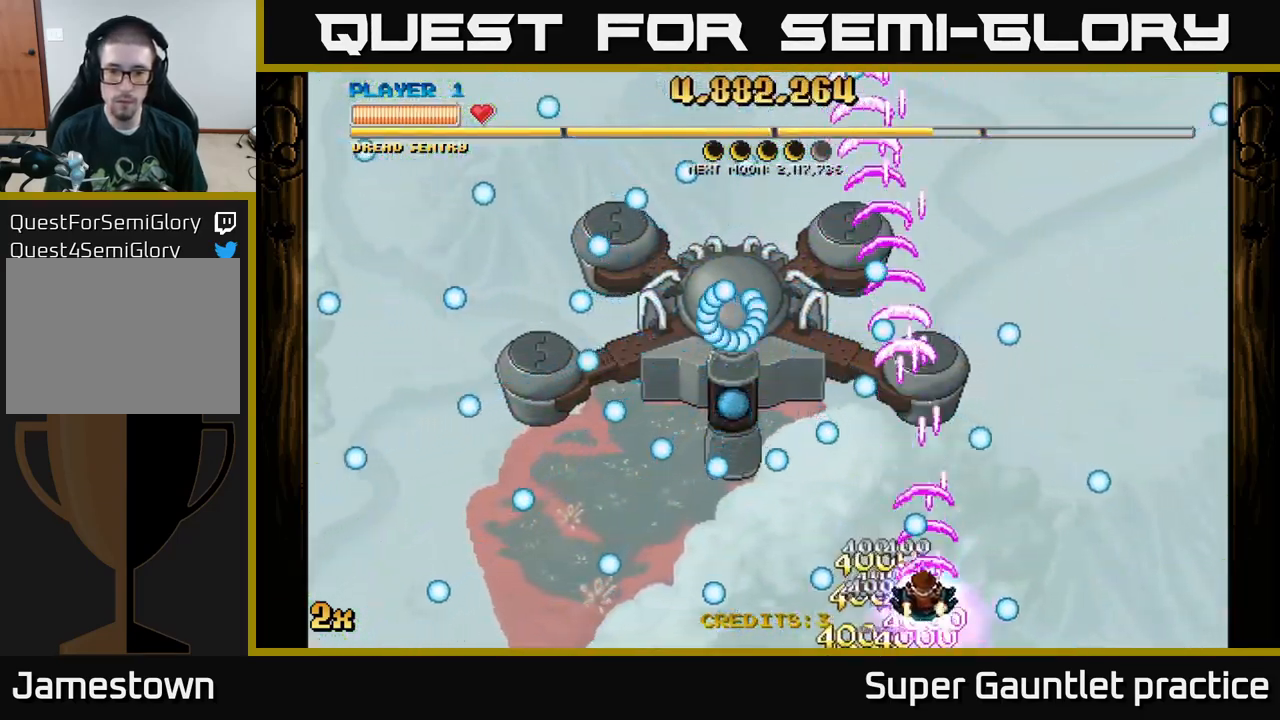
{"buttons": ["A"], "left_stick": "down", "events": [[17, "X", "down"], [17, "left_stick", "down-right"], [34, "left_stick", "up-left"], [117, "X", "up"], [217, "left_stick", "up-right"], [284, "left_stick", "down-right"], [334, "left_stick", "center"], [434, "left_stick", "down"]]}
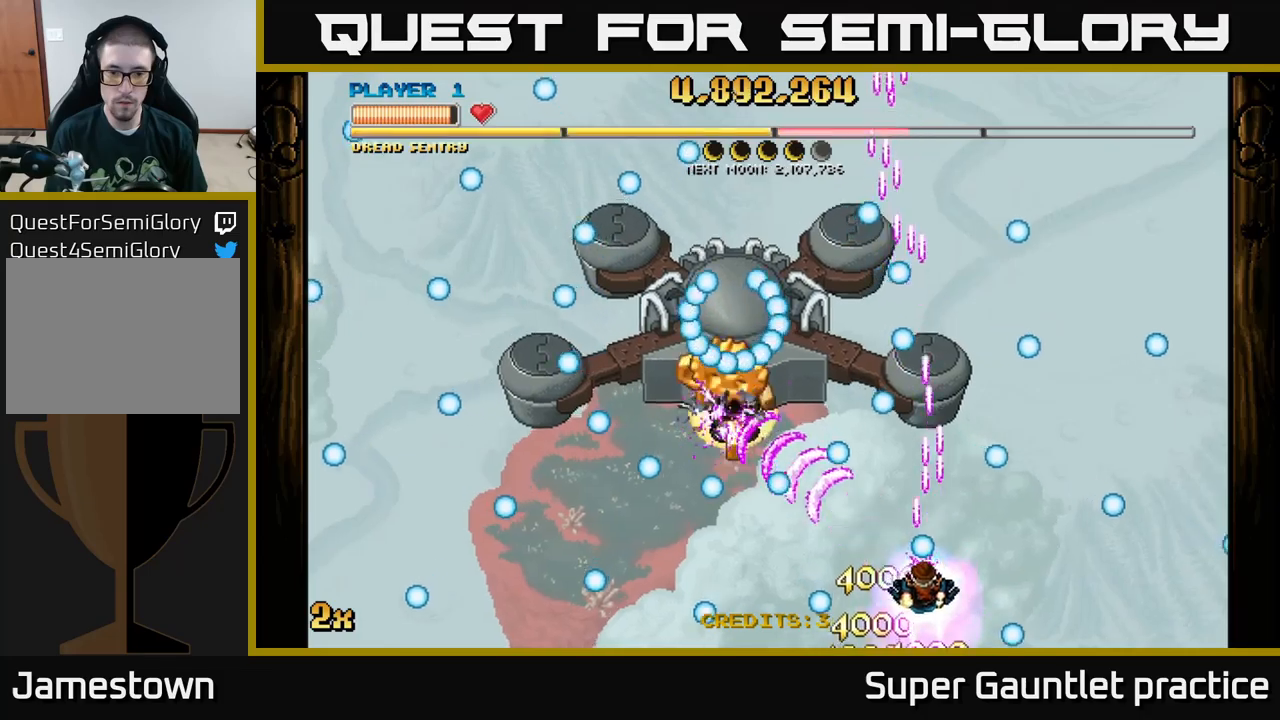
{"buttons": ["A"], "left_stick": "left", "events": [[117, "left_stick", "center"], [200, "left_stick", "left"], [350, "left_stick", "up-right"], [500, "left_stick", "left"]]}
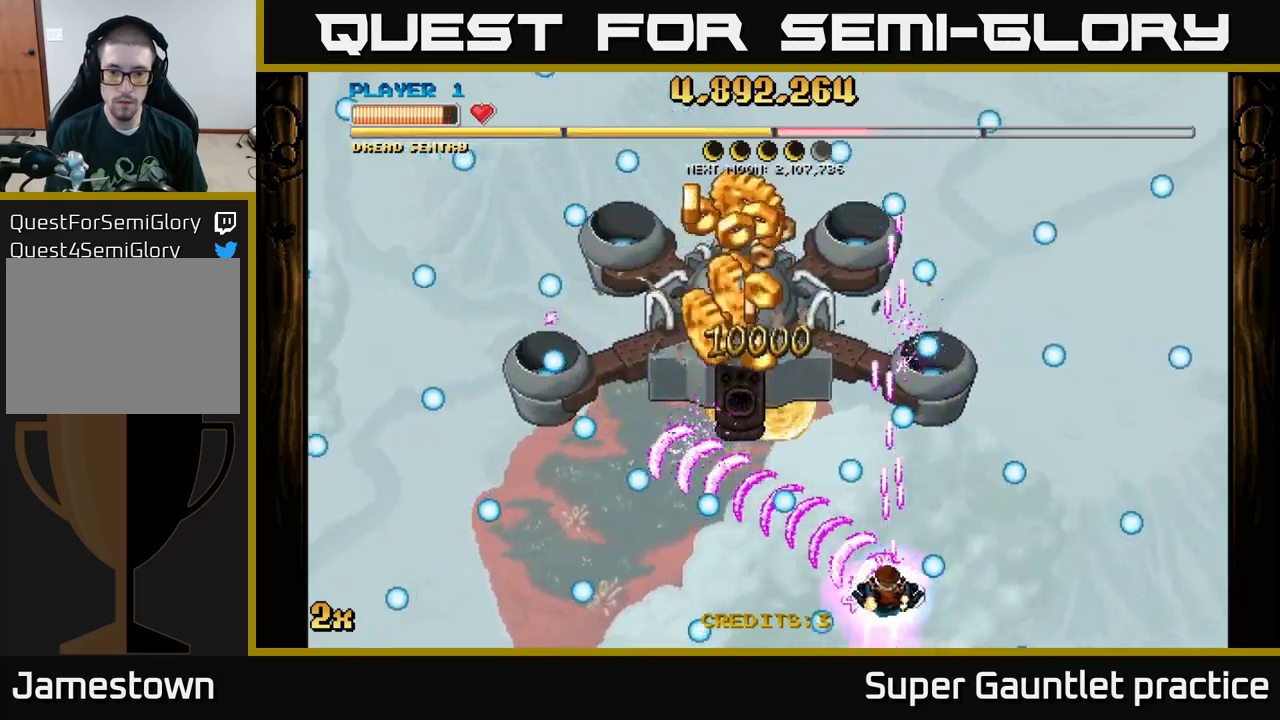
{"buttons": ["A"], "left_stick": "up", "events": [[100, "left_stick", "center"], [217, "left_stick", "up-left"], [267, "X", "down"], [283, "left_stick", "up"], [400, "X", "up"]]}
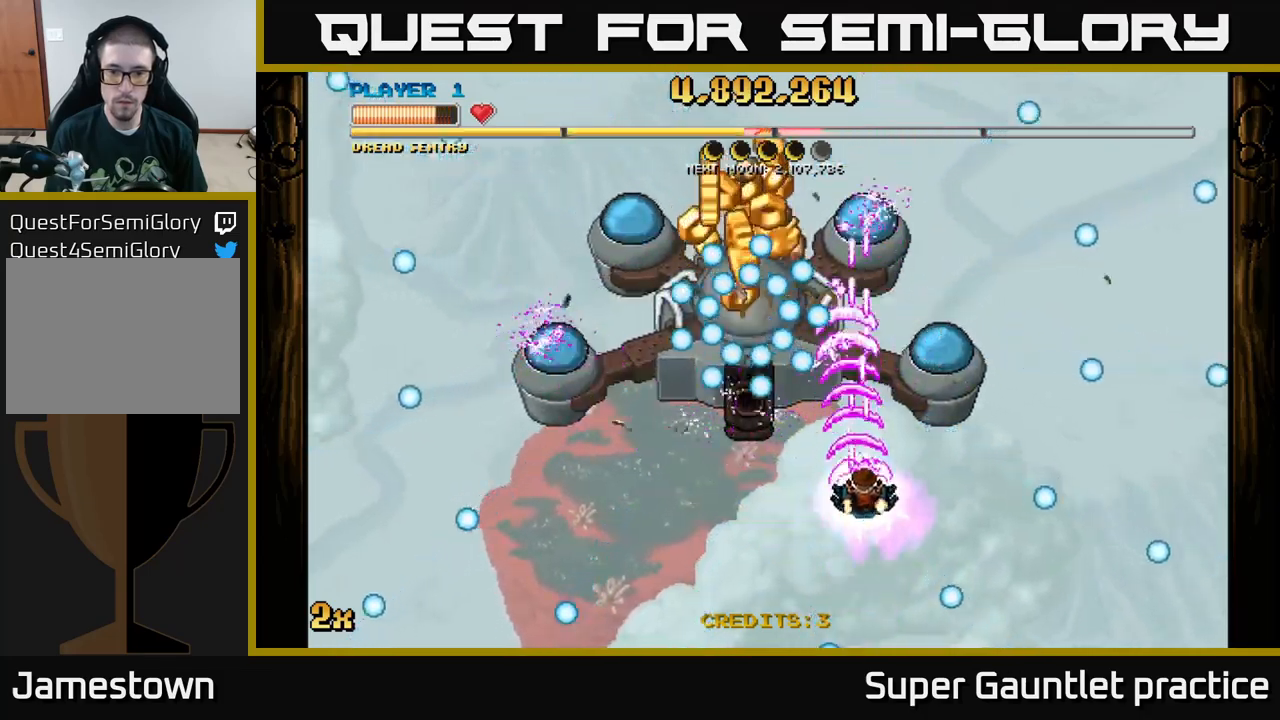
{"buttons": ["A"], "left_stick": "down-left", "events": [[83, "left_stick", "center"], [217, "left_stick", "down"], [300, "left_stick", "down-right"], [500, "left_stick", "down-left"]]}
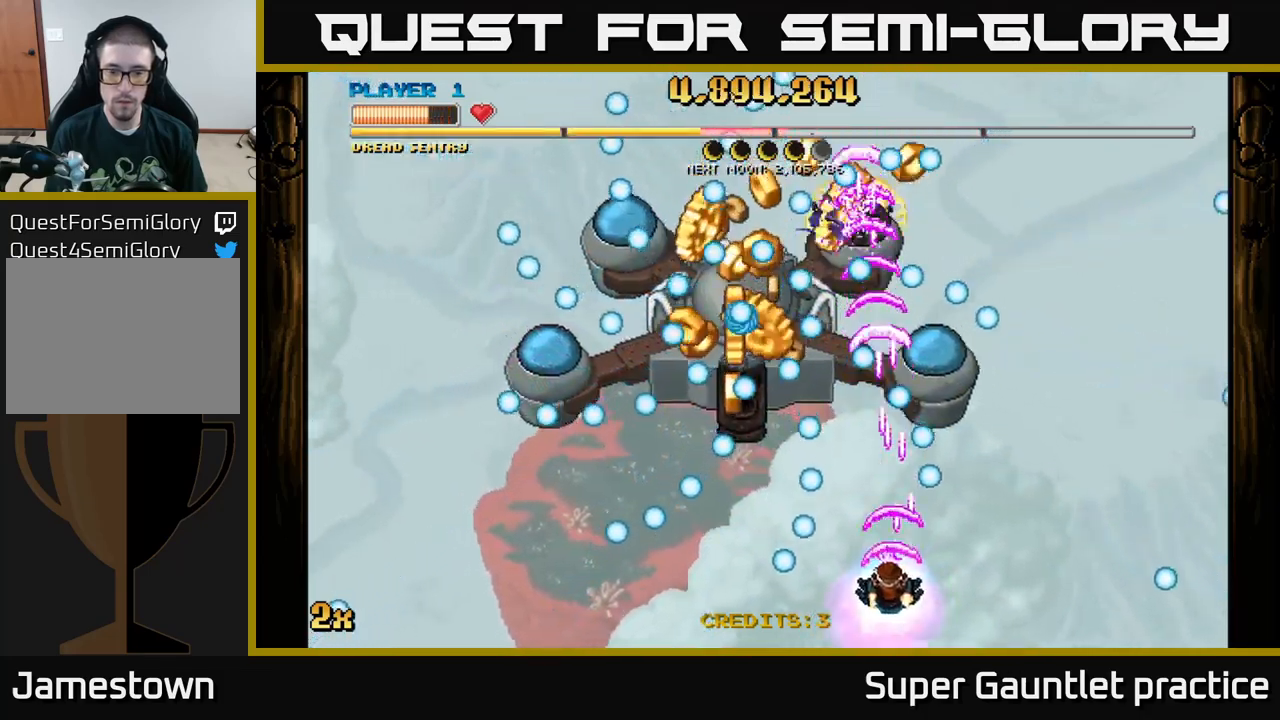
{"buttons": ["A"], "left_stick": "down-left", "events": [[50, "left_stick", "center"], [133, "left_stick", "right"], [200, "left_stick", "up-right"], [350, "left_stick", "down-left"]]}
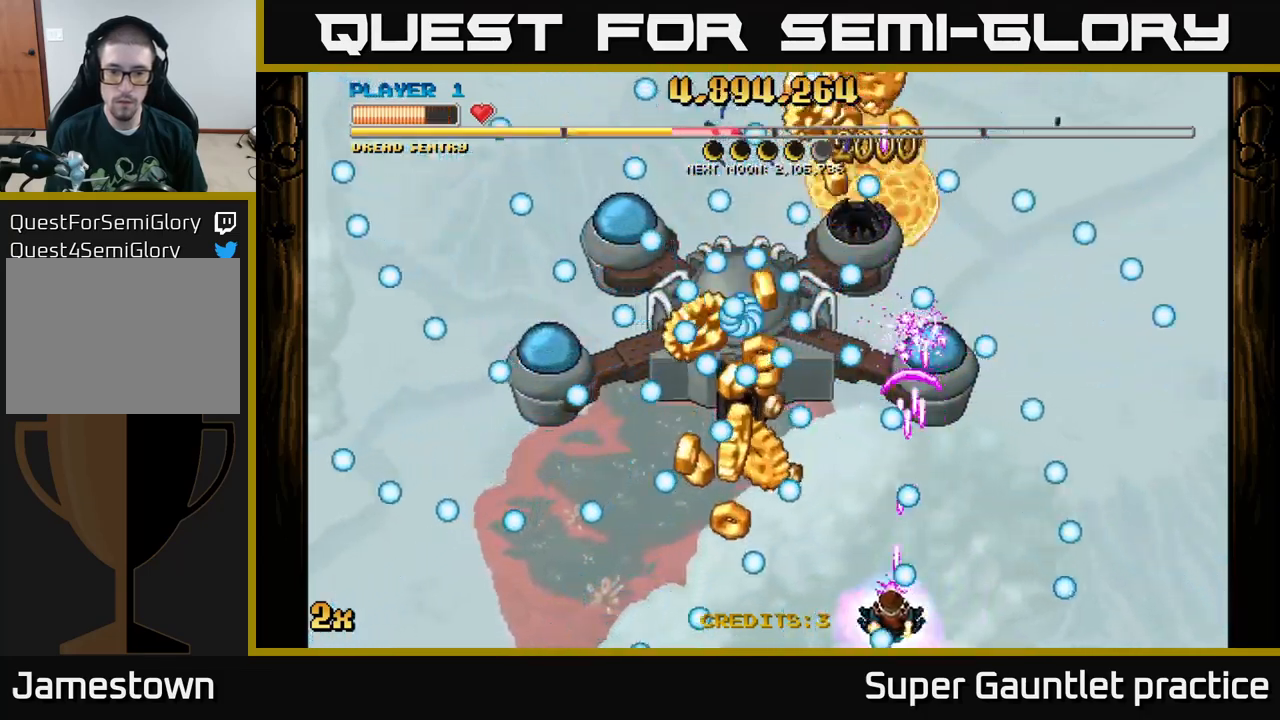
{"buttons": ["A"], "left_stick": "down-left", "events": [[150, "left_stick", "up-left"], [233, "left_stick", "up-right"], [317, "left_stick", "left"], [383, "left_stick", "down-left"]]}
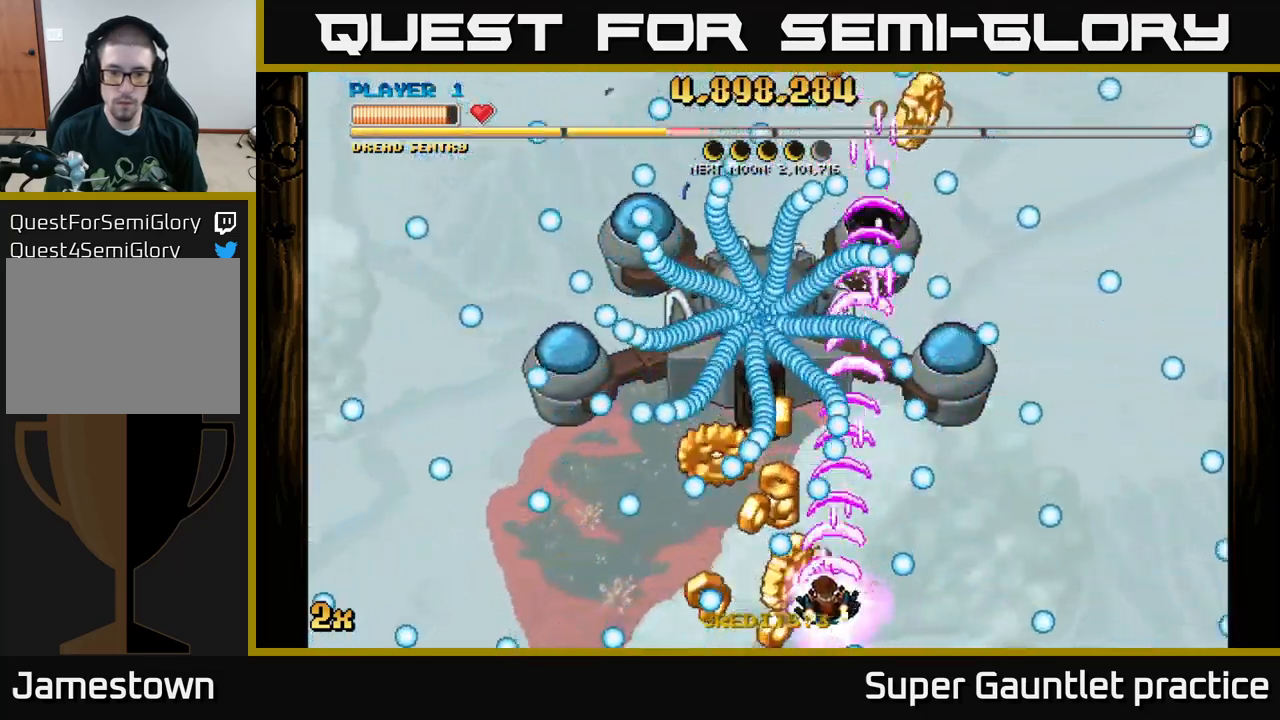
{"buttons": ["A"], "left_stick": "right", "events": [[50, "left_stick", "down-right"], [217, "left_stick", "left"], [500, "left_stick", "right"]]}
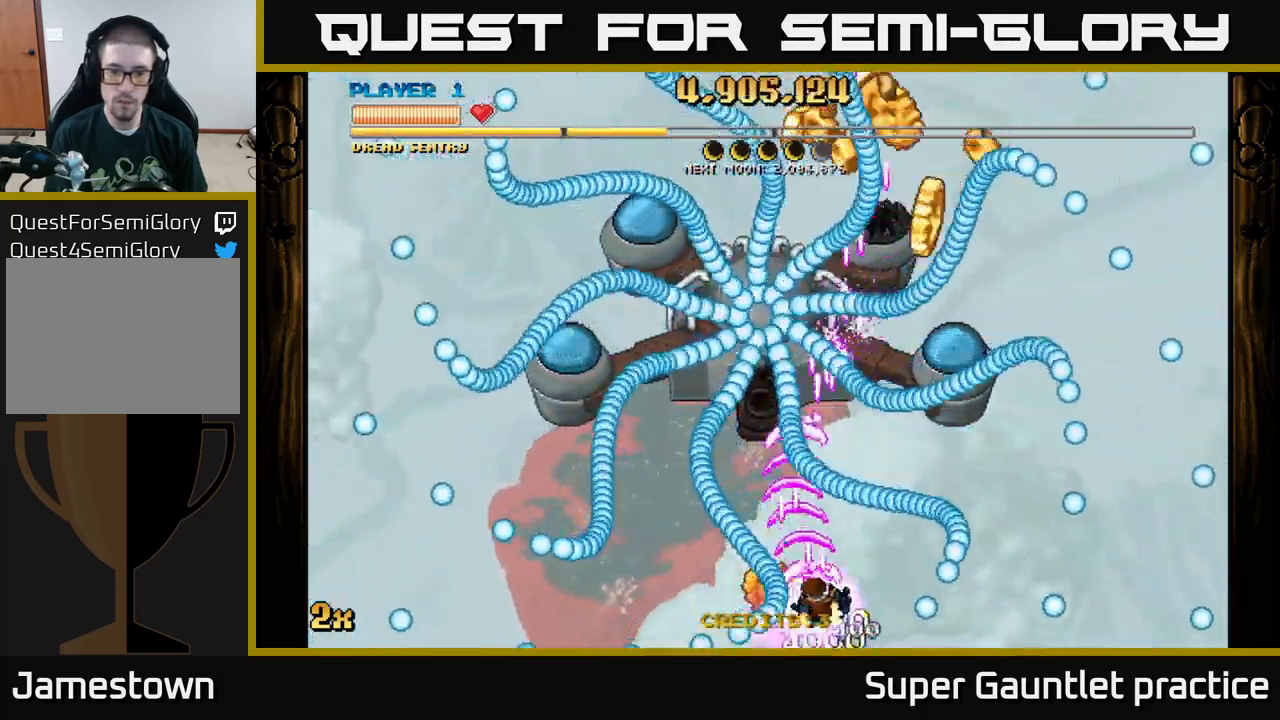
{"buttons": ["A"], "left_stick": "up-right", "events": [[150, "left_stick", "left"], [450, "left_stick", "up-right"]]}
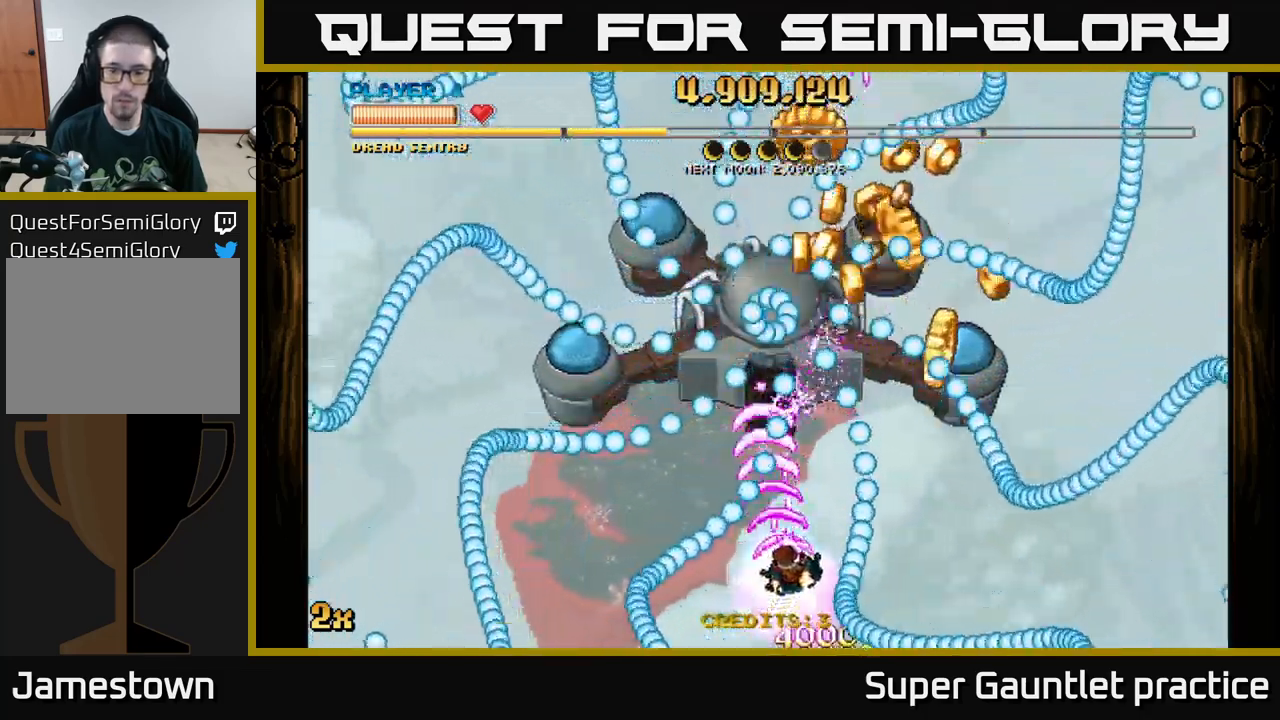
{"buttons": ["A"], "left_stick": "right", "events": [[133, "left_stick", "center"], [250, "left_stick", "right"]]}
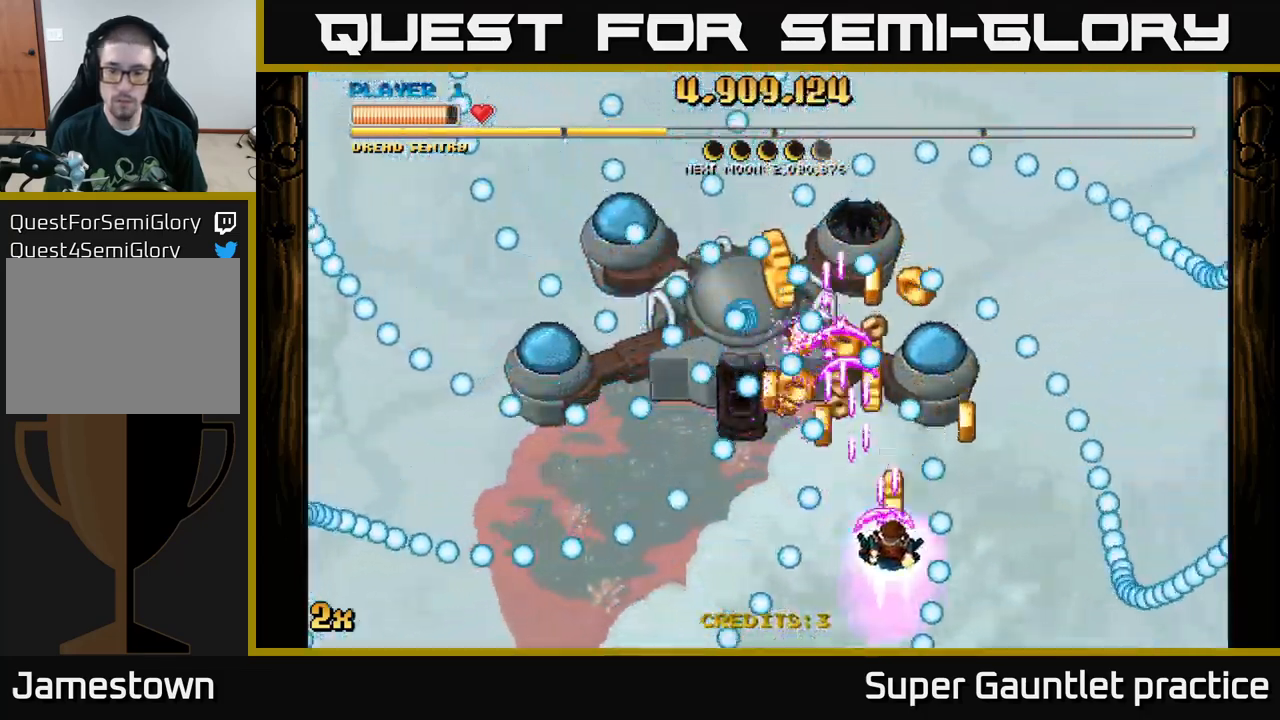
{"buttons": ["A"], "left_stick": "down-left", "events": [[83, "left_stick", "center"], [167, "left_stick", "right"], [283, "left_stick", "down-left"]]}
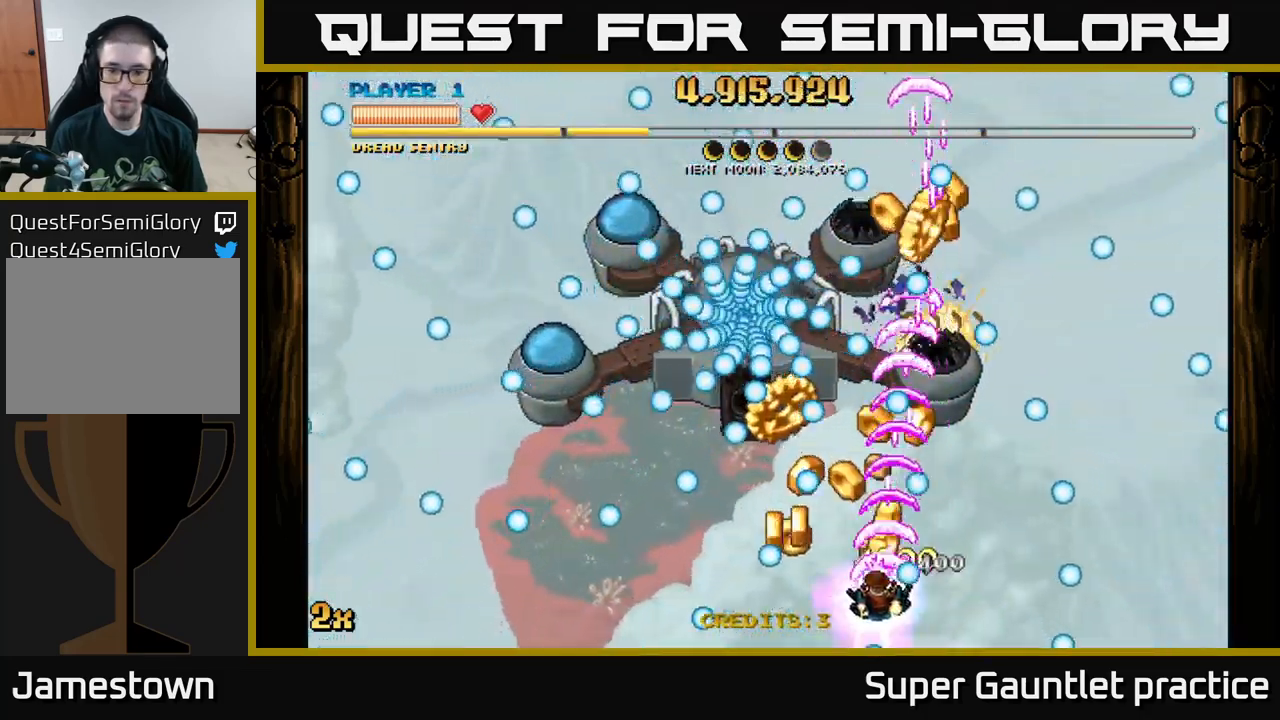
{"buttons": ["A"], "left_stick": "down-left", "events": [[100, "left_stick", "up"], [150, "left_stick", "right"], [367, "left_stick", "up-left"], [433, "left_stick", "down-left"]]}
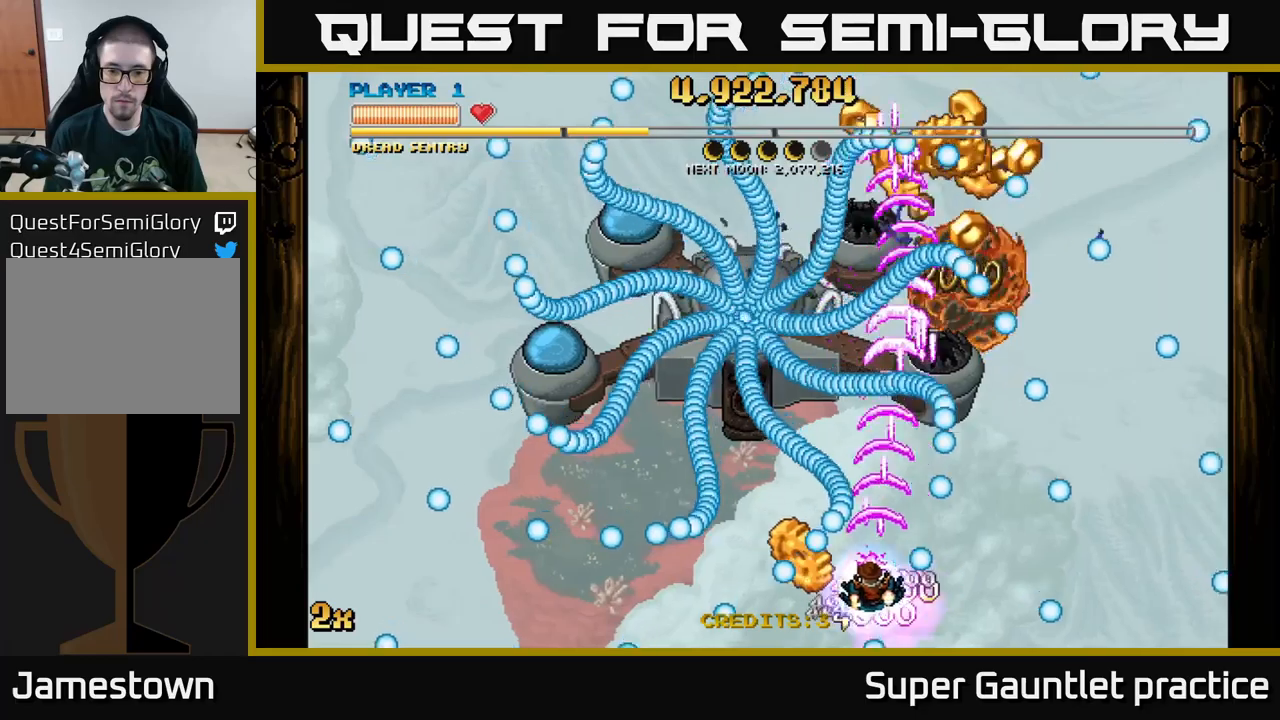
{"buttons": ["A"], "left_stick": "left", "events": [[84, "left_stick", "right"], [400, "left_stick", "up"], [450, "left_stick", "left"]]}
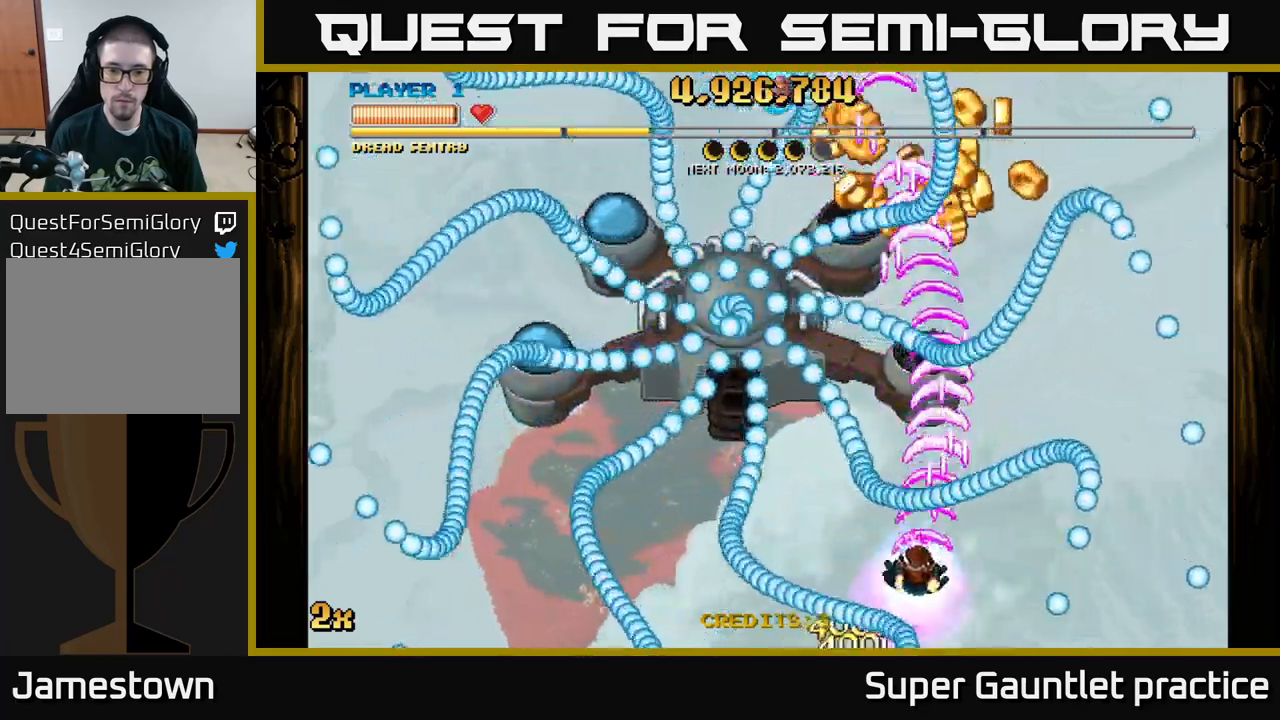
{"buttons": ["A"], "left_stick": "up", "events": [[184, "left_stick", "up"], [250, "left_stick", "right"], [300, "left_stick", "center"], [500, "left_stick", "up"]]}
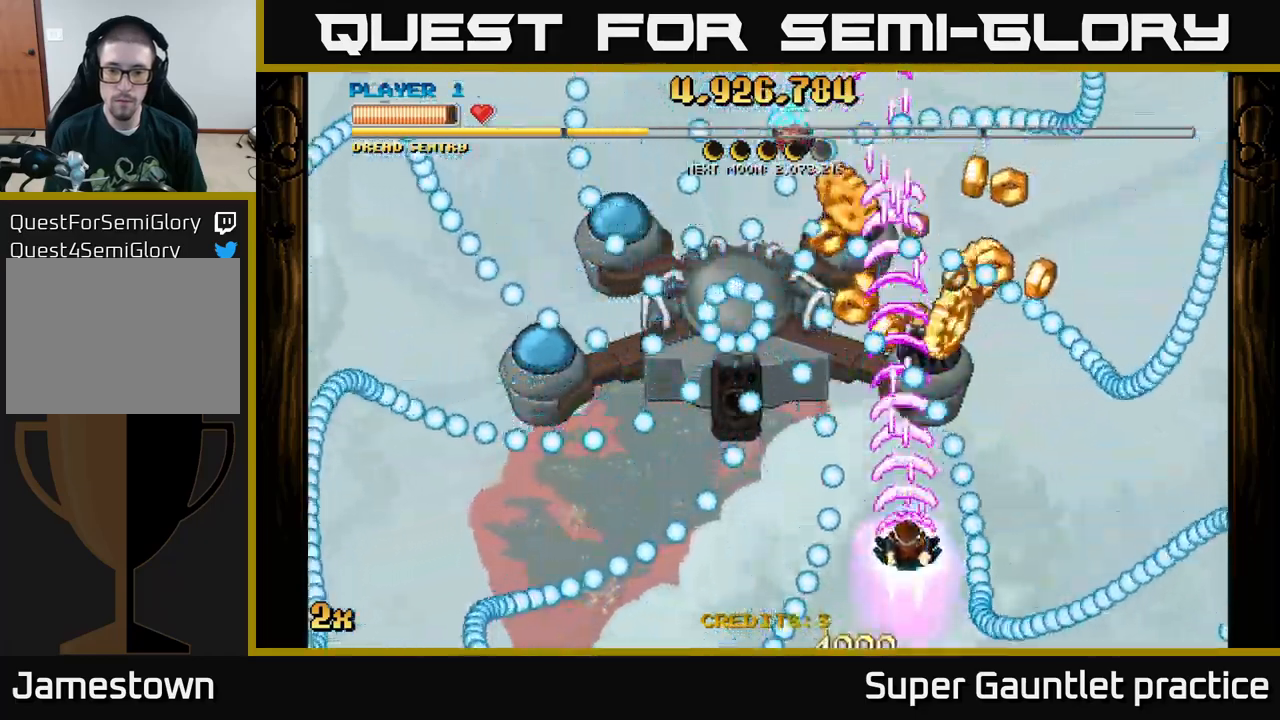
{"buttons": ["A"], "left_stick": "down", "events": [[100, "left_stick", "up-right"], [334, "left_stick", "center"], [417, "left_stick", "down"]]}
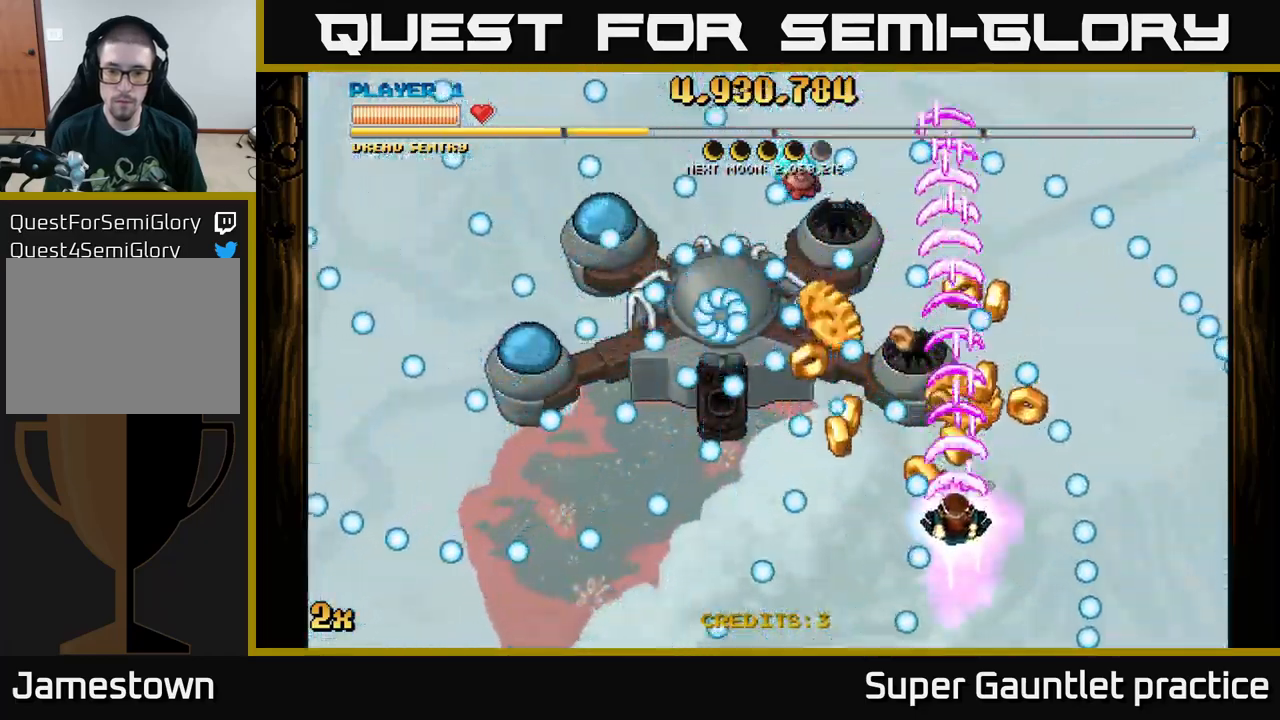
{"buttons": ["A"], "left_stick": "right", "events": [[184, "left_stick", "left"], [284, "left_stick", "up"], [367, "left_stick", "right"]]}
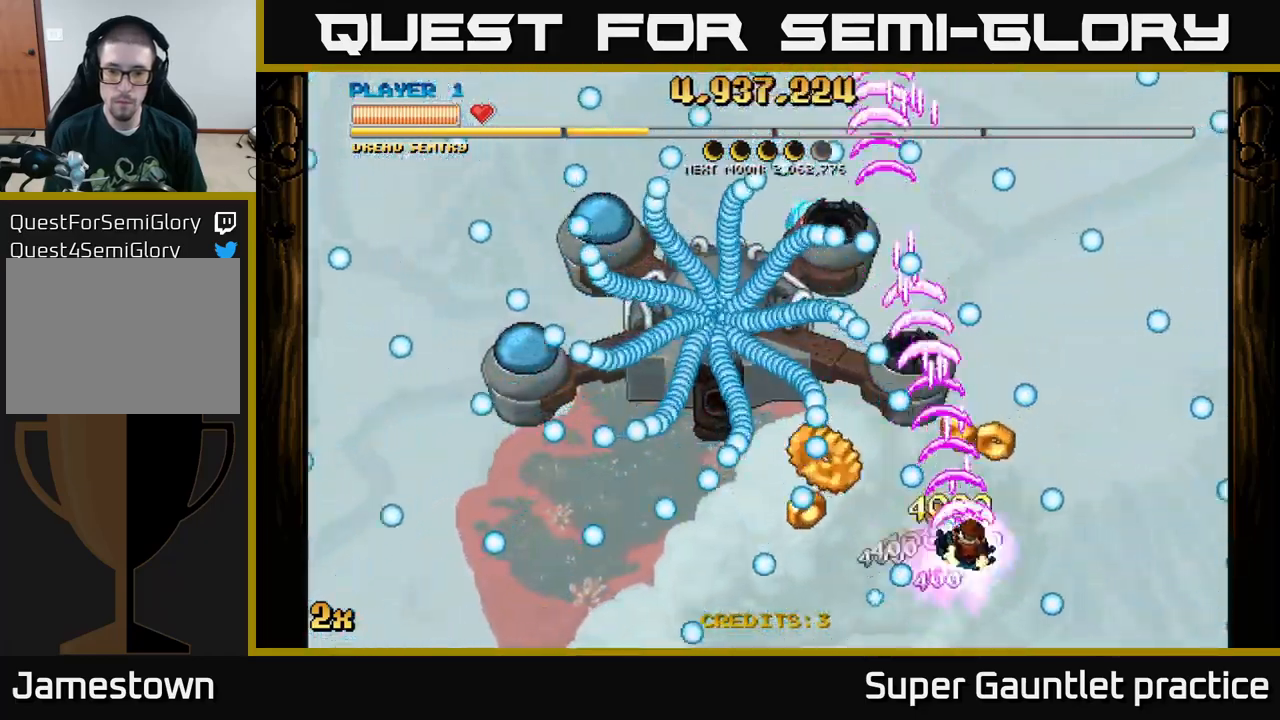
{"buttons": ["A"], "left_stick": "left", "events": [[134, "left_stick", "down-left"], [350, "left_stick", "left"]]}
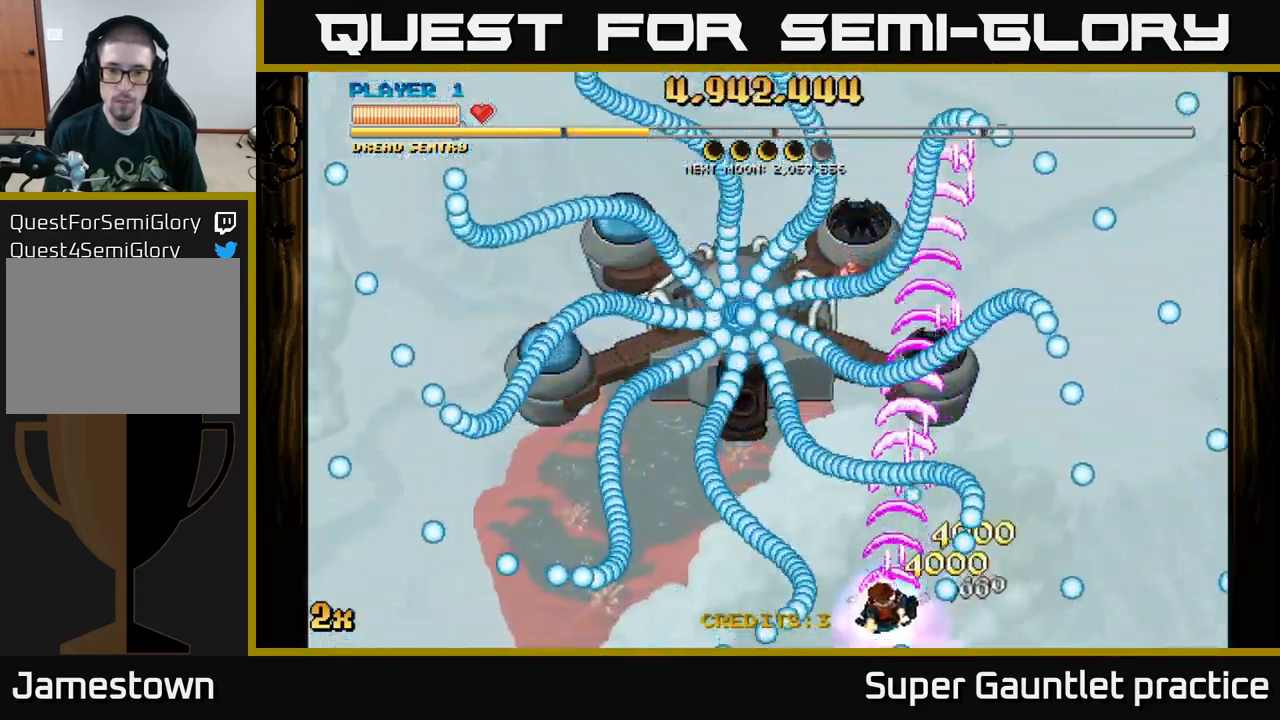
{"buttons": ["A"], "left_stick": "down-right", "events": [[434, "left_stick", "down-right"]]}
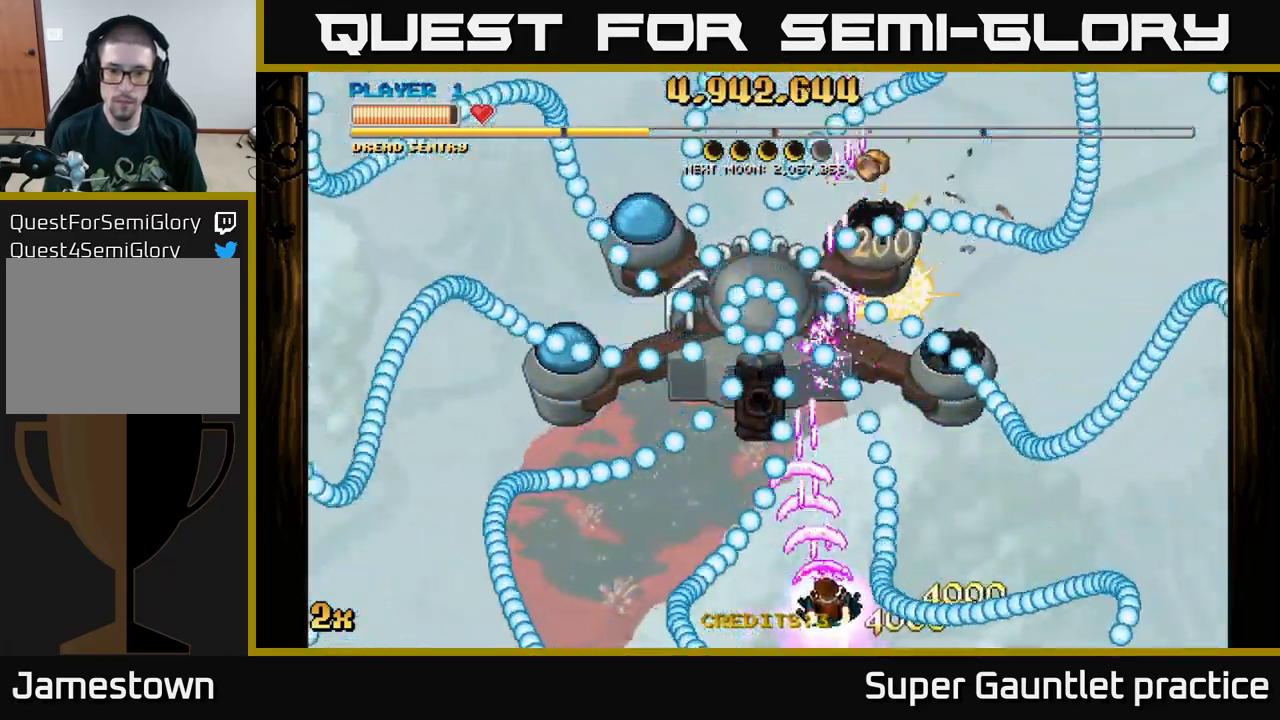
{"buttons": ["A"], "left_stick": "left", "events": [[34, "left_stick", "right"], [367, "left_stick", "center"], [467, "left_stick", "left"]]}
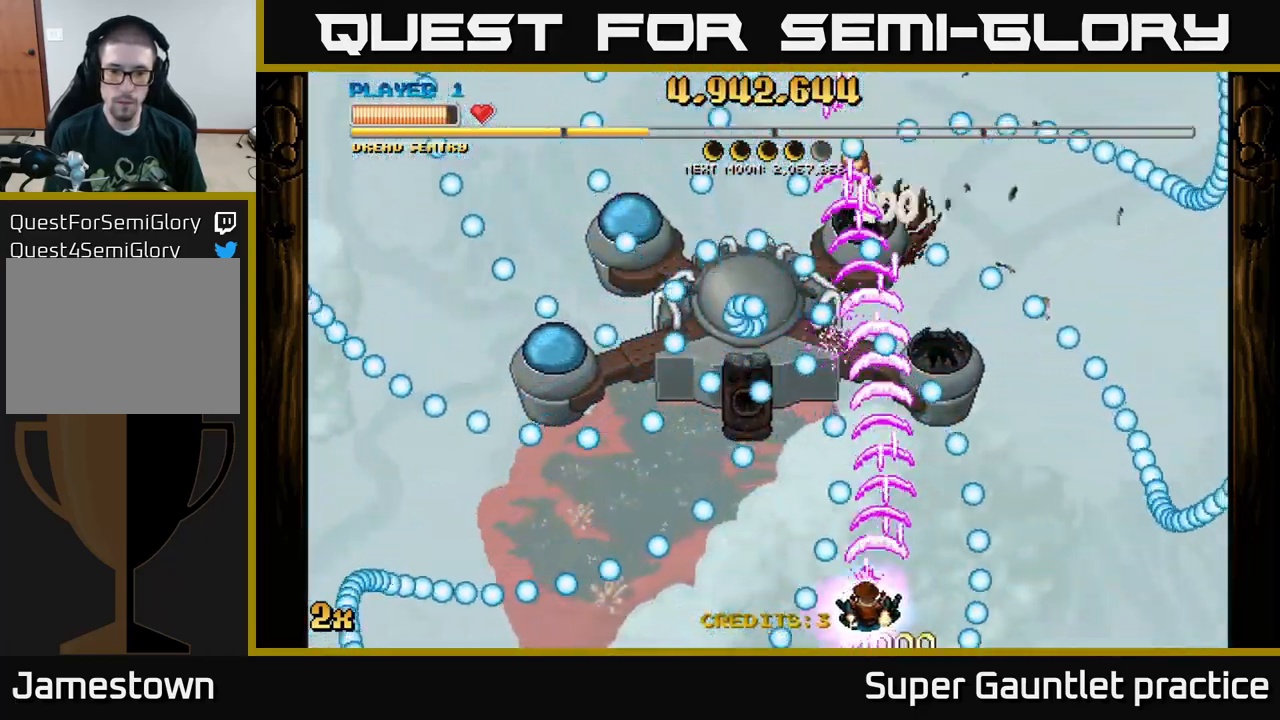
{"buttons": ["A"], "left_stick": "center", "events": [[234, "left_stick", "center"], [384, "left_stick", "left"], [500, "left_stick", "center"]]}
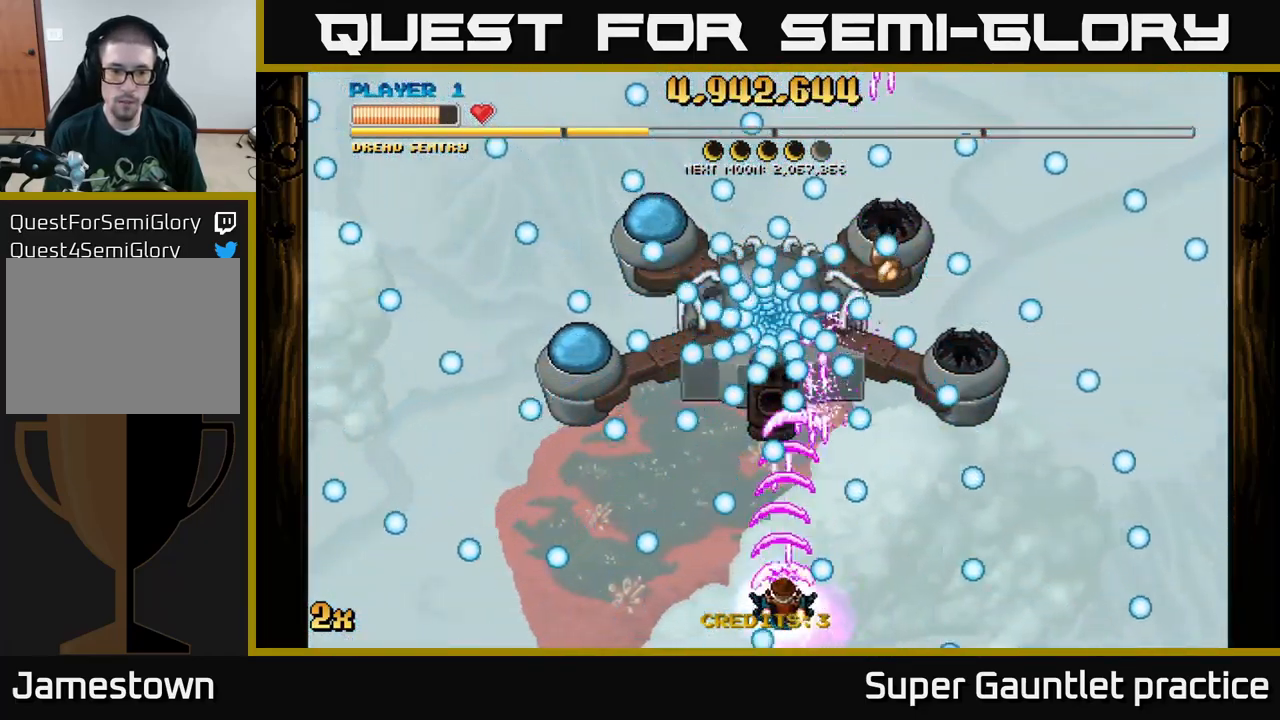
{"buttons": ["A"], "left_stick": "left", "events": [[34, "left_stick", "left"], [167, "left_stick", "center"], [284, "left_stick", "left"]]}
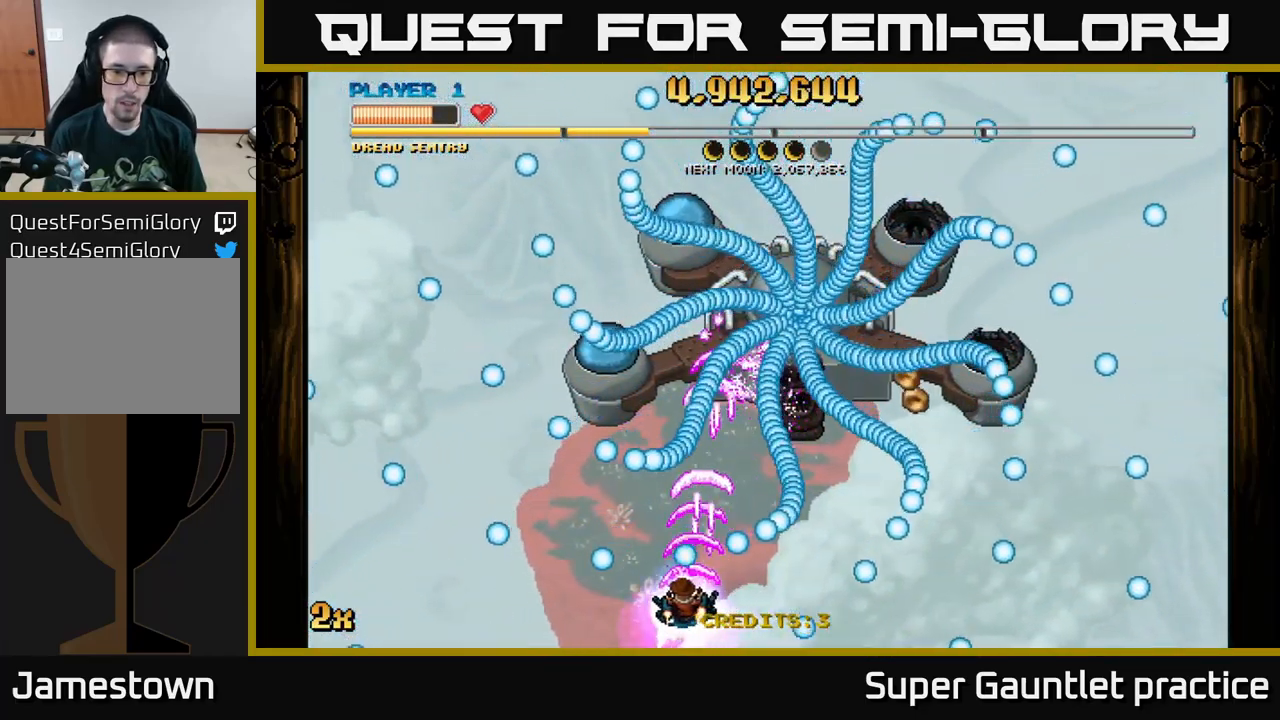
{"buttons": ["A"], "left_stick": "center", "events": [[84, "left_stick", "right"], [184, "left_stick", "down"], [284, "left_stick", "left"], [484, "left_stick", "center"]]}